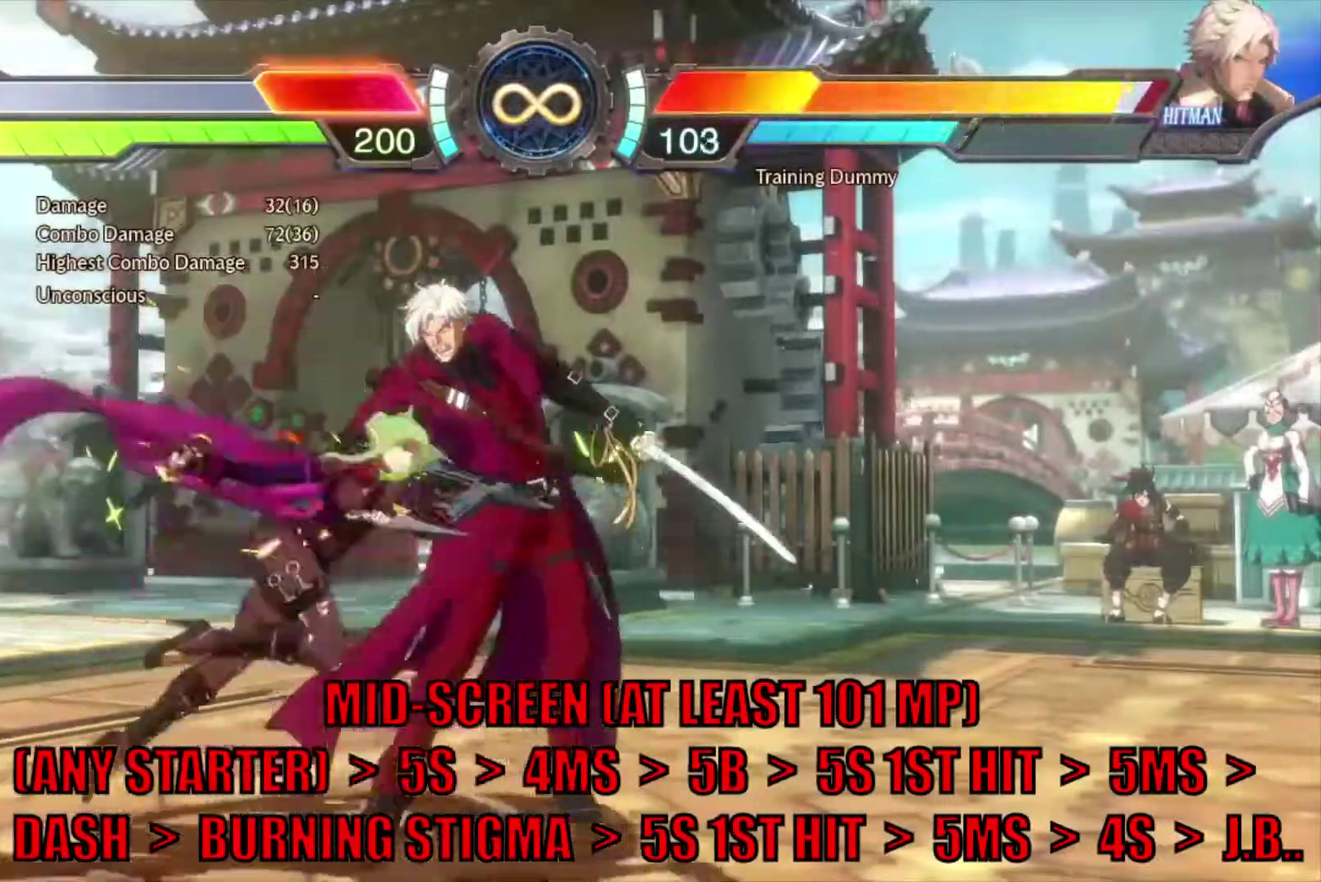
Gameplay with a controller (arcade stick); each line is a JSON object with the inputs held at the frame after it (dt_ms = milliseconds from this image to that frame). "events" lists button and stick changes between this image and that frame as [ms after this image, input, new state], when the widget could be followed in between. Not read: DPAD_DOWN L1 L3 R3.
{"dt_ms": 300, "buttons": ["CROSS"], "events": [[150, "CROSS", "down"]]}
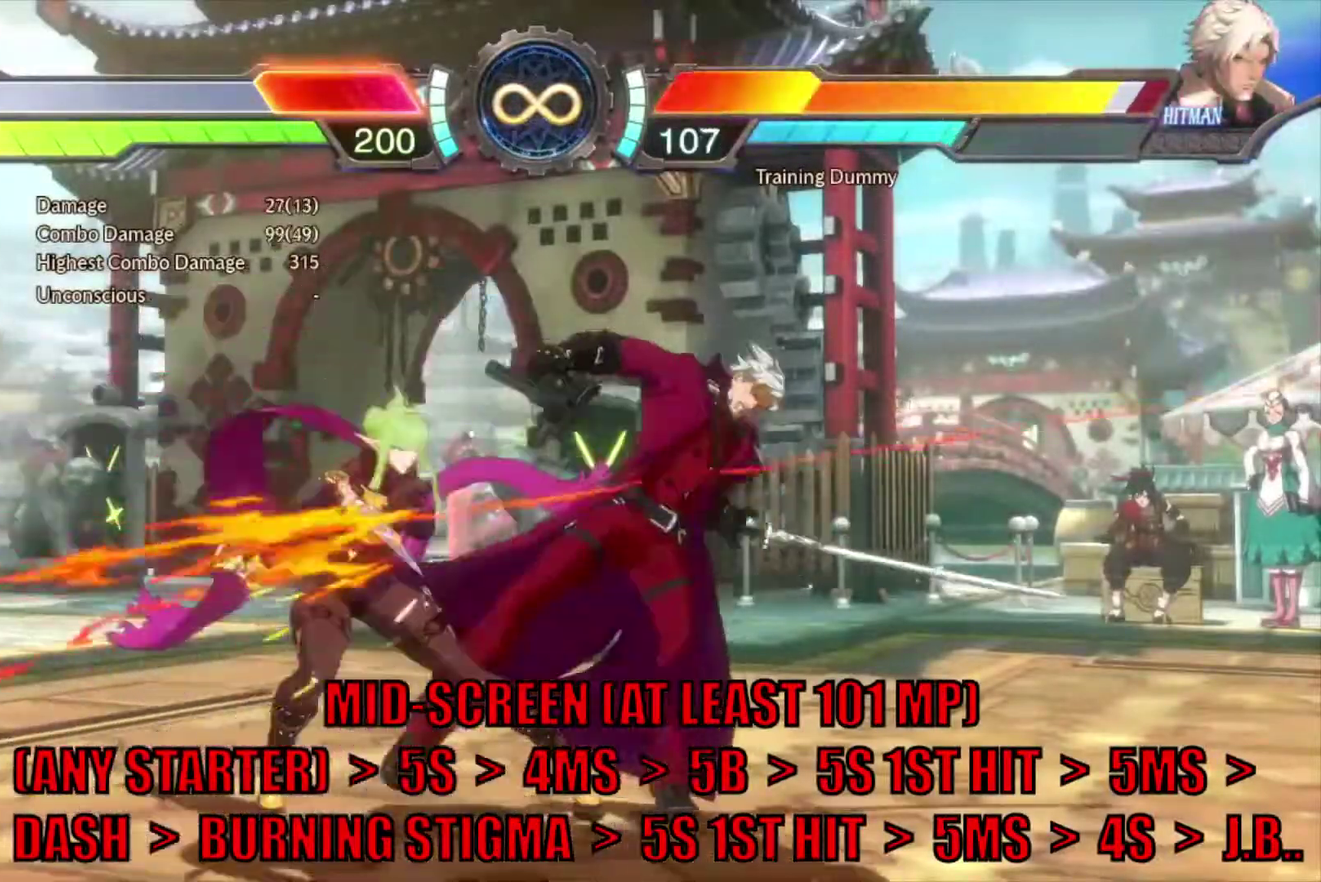
{"dt_ms": 800, "buttons": [], "events": [[67, "CROSS", "up"], [617, "DPAD_LEFT", "down"], [700, "CIRCLE", "down"], [733, "DPAD_LEFT", "up"], [750, "CIRCLE", "up"]]}
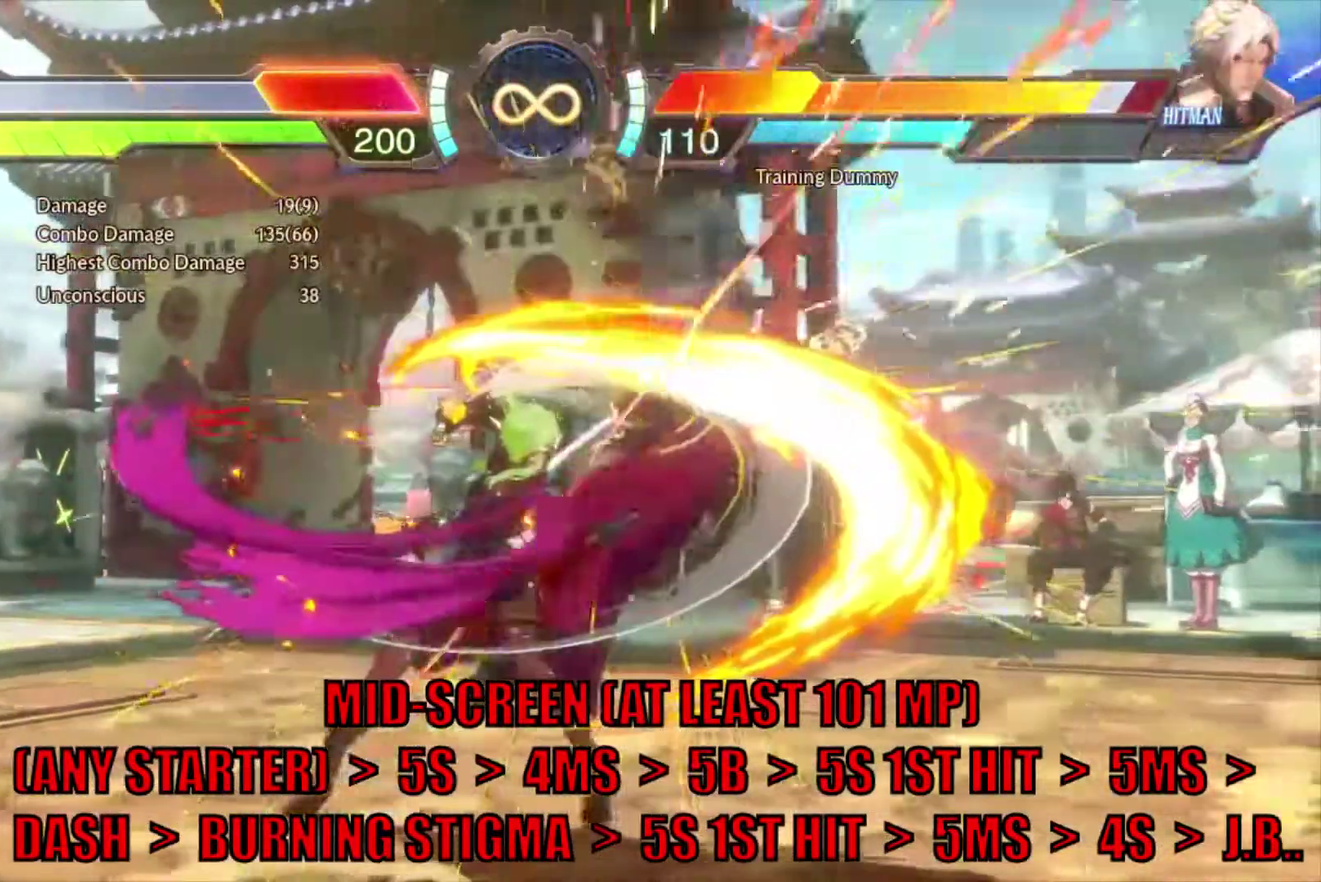
{"dt_ms": 600, "buttons": [], "events": []}
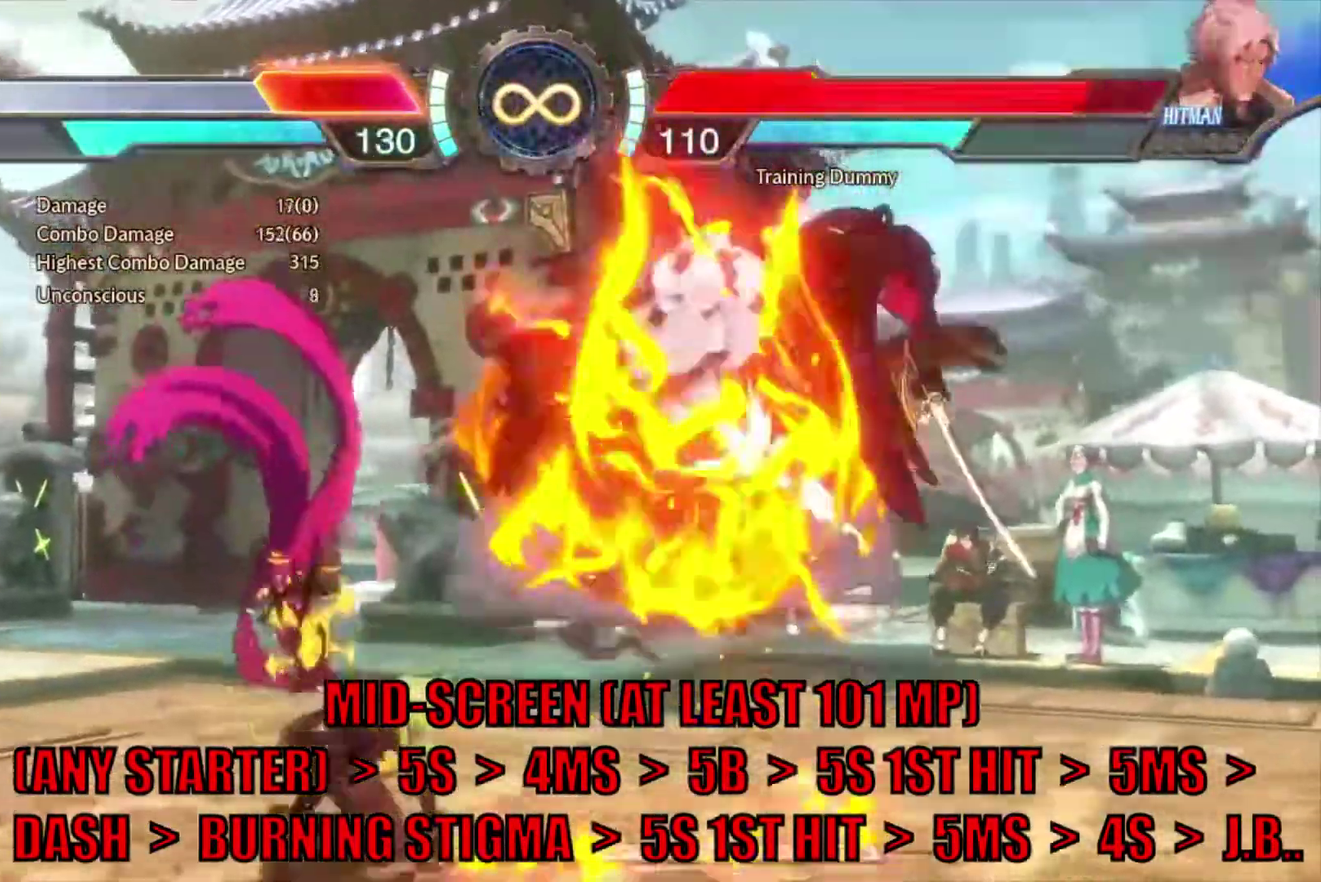
{"dt_ms": 300, "buttons": [], "events": [[150, "TRIANGLE", "down"], [250, "TRIANGLE", "up"]]}
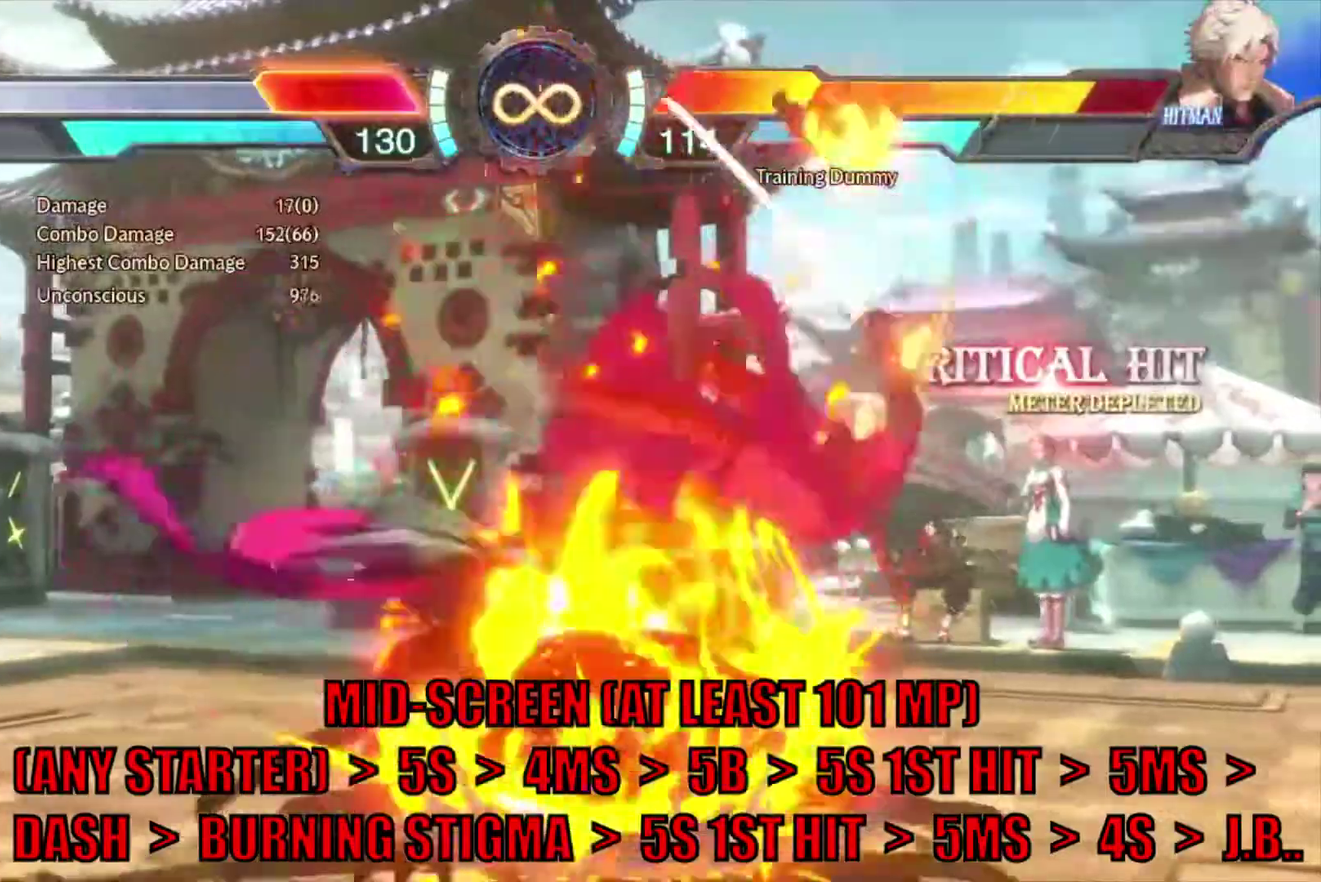
{"dt_ms": 400, "buttons": [], "events": [[33, "CROSS", "down"], [200, "CROSS", "up"]]}
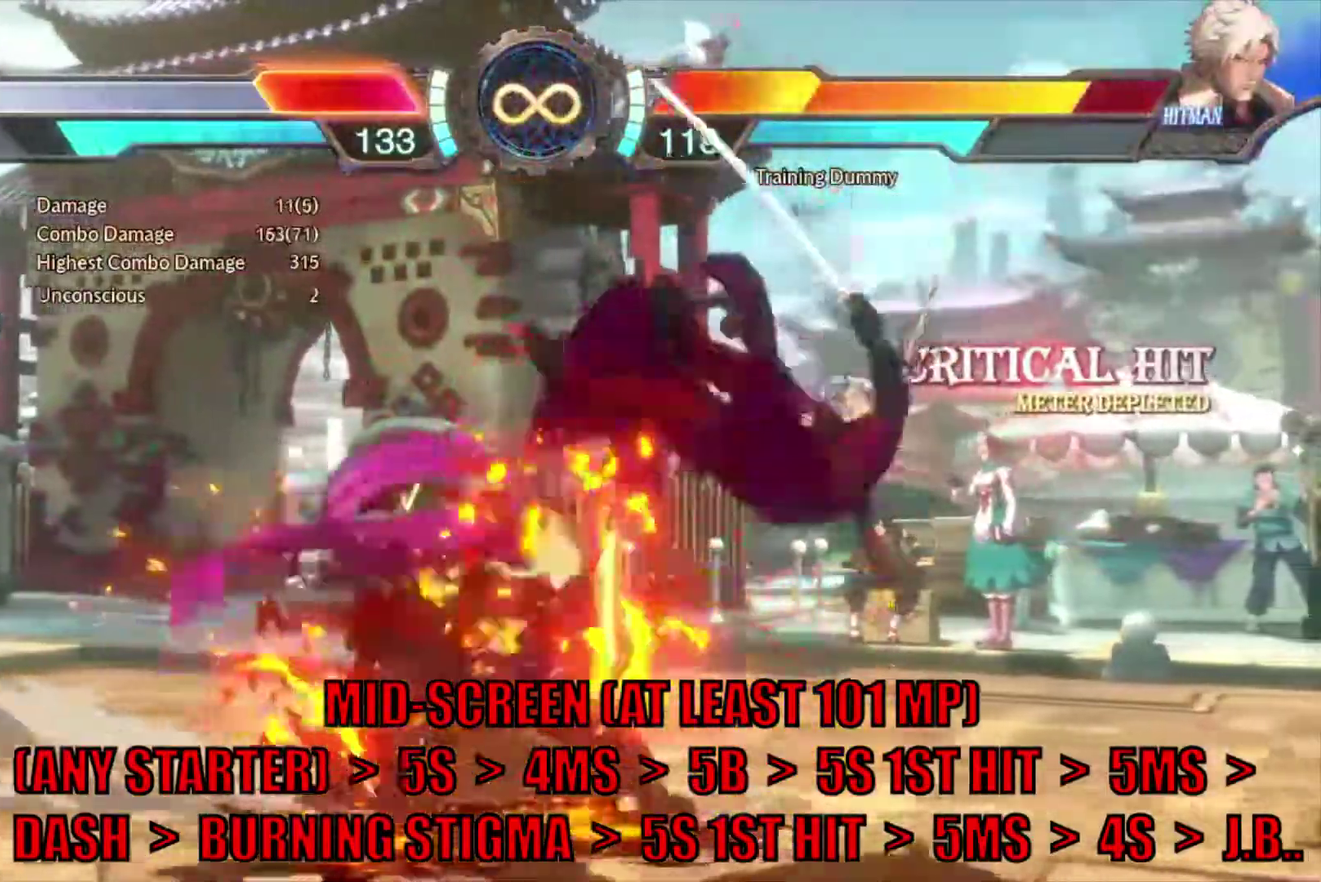
{"dt_ms": 600, "buttons": [], "events": [[33, "CIRCLE", "down"], [117, "CIRCLE", "up"]]}
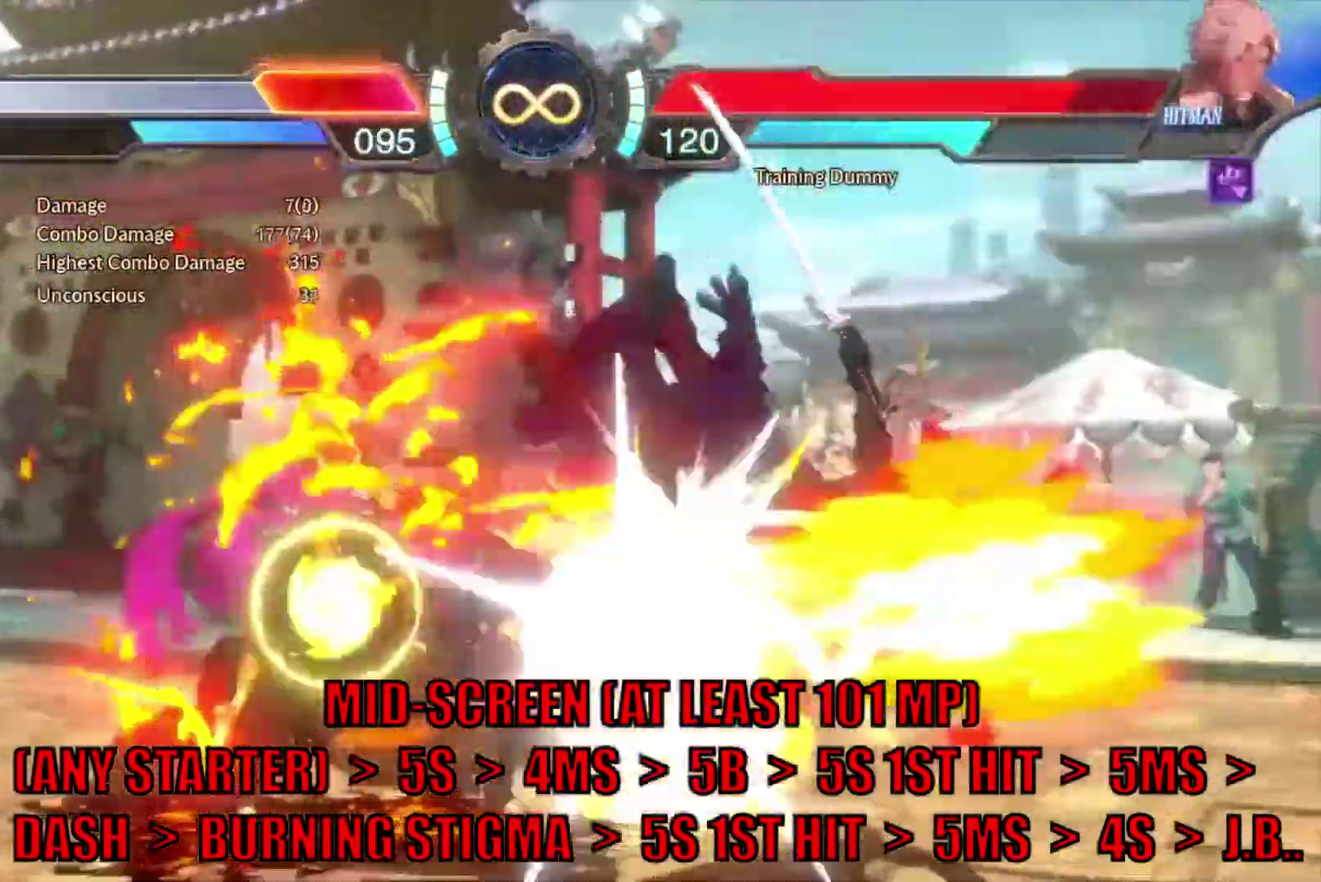
{"dt_ms": 300, "buttons": ["START"], "events": [[250, "START", "down"]]}